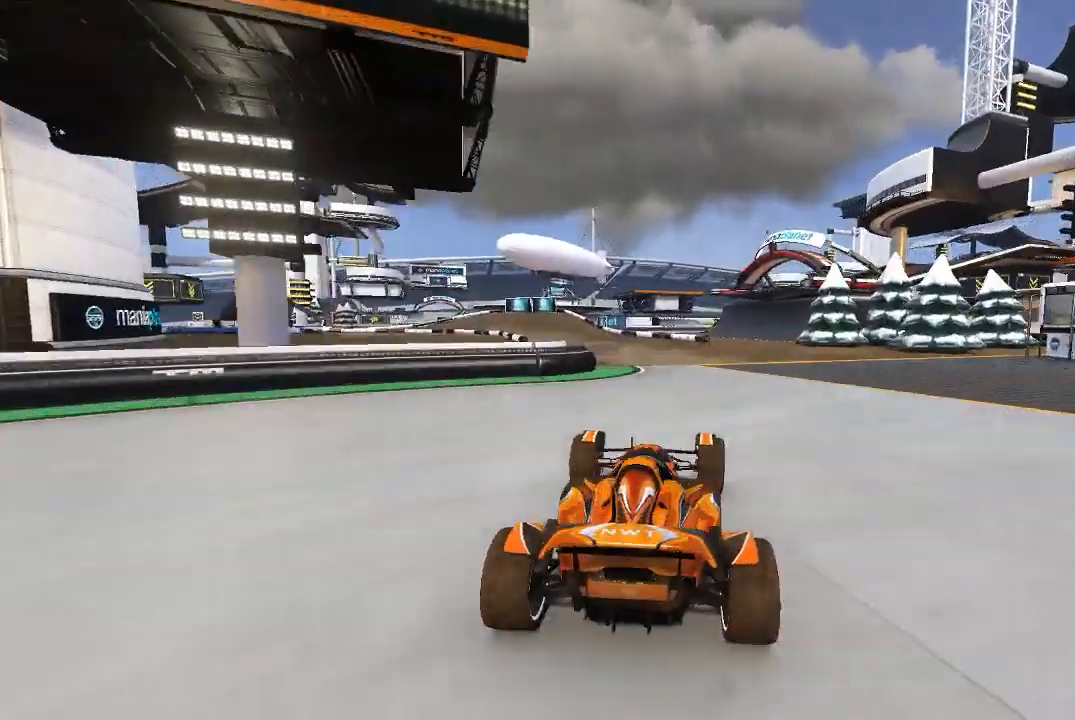
Gameplay with a controller (Xbox layout); each line is a JSON object with the inputs held at the frame after it. "events" lists button and stick changes between this image and that frame as [ms after this image, input, new state], when the widget could be followed in between. Not read: right_stick.
{"buttons": ["A"], "left_stick": "left", "events": [[140, "left_stick", "left"]]}
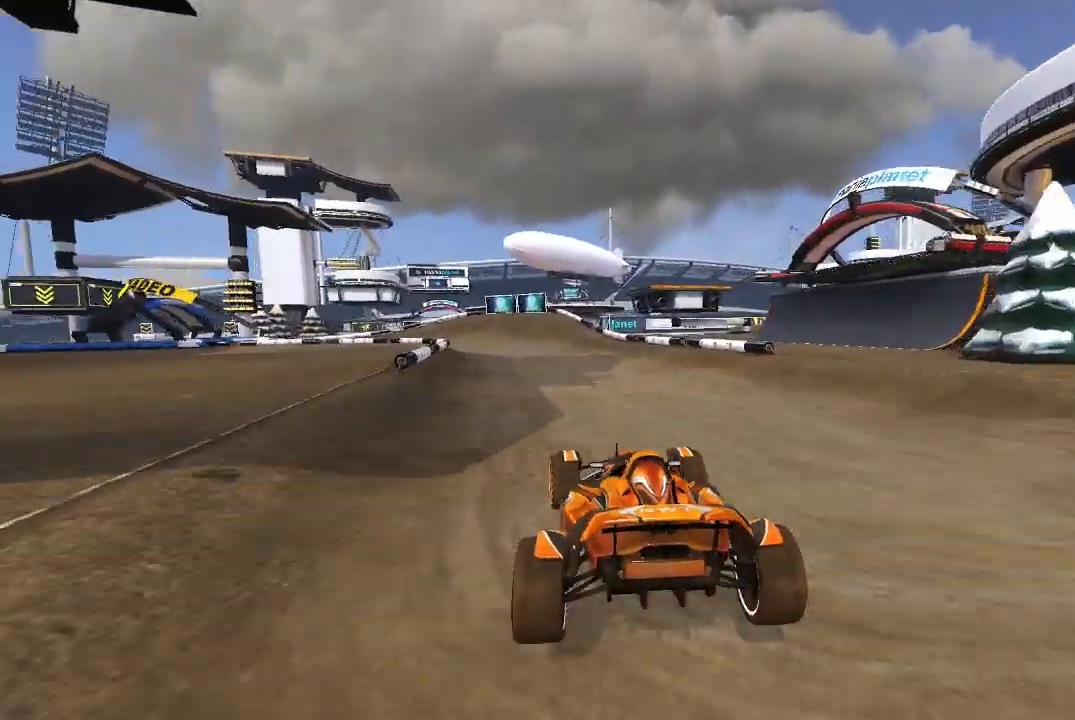
{"buttons": ["A"], "left_stick": "left", "events": [[80, "left_stick", "center"], [140, "left_stick", "left"], [340, "left_stick", "center"], [420, "left_stick", "left"]]}
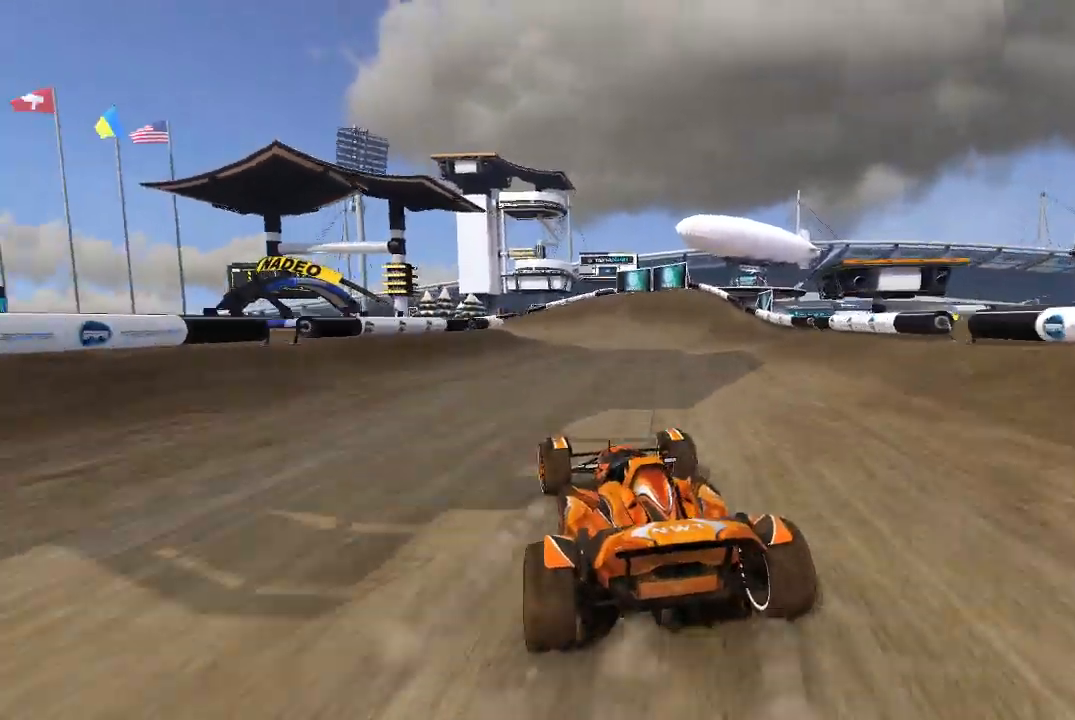
{"buttons": ["A"], "left_stick": "left", "events": [[380, "left_stick", "center"], [440, "left_stick", "left"]]}
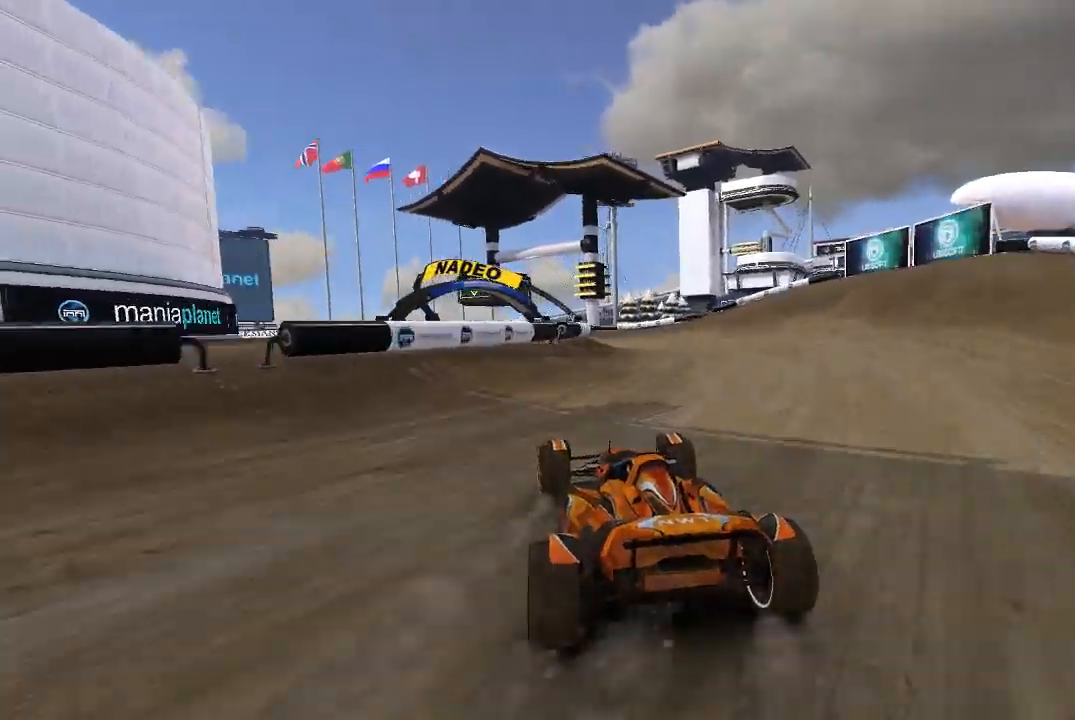
{"buttons": ["A"], "left_stick": "left", "events": [[80, "left_stick", "center"], [220, "left_stick", "left"]]}
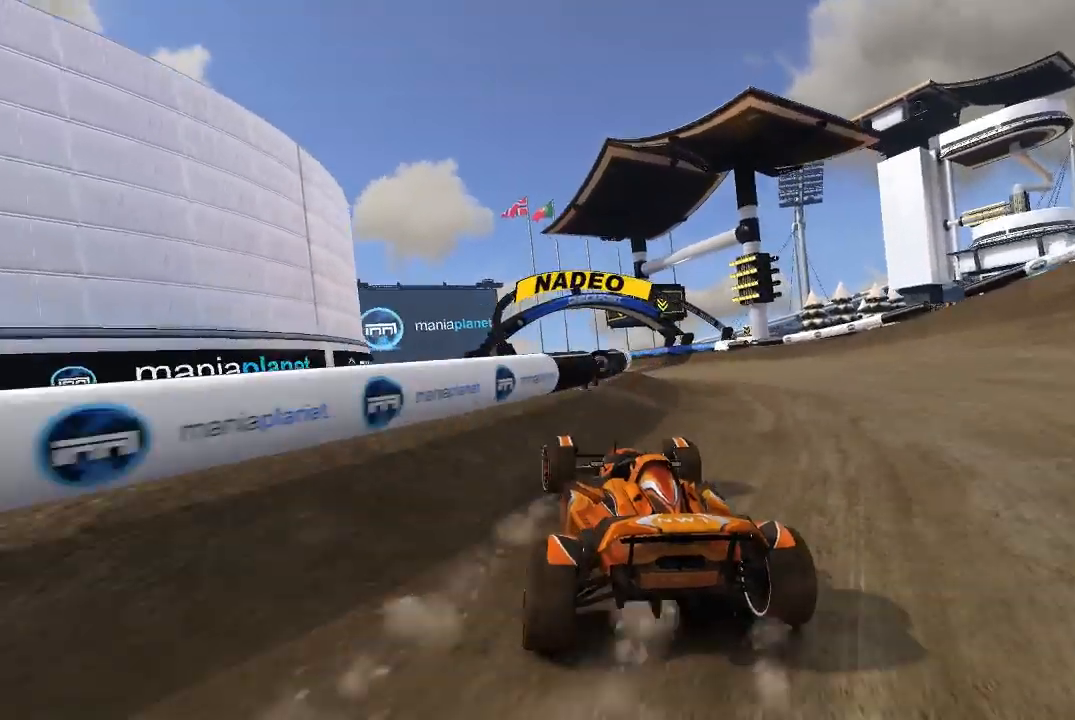
{"buttons": ["A"], "left_stick": "center", "events": [[40, "A", "up"], [140, "A", "down"], [140, "left_stick", "center"], [280, "left_stick", "up-left"], [420, "left_stick", "center"]]}
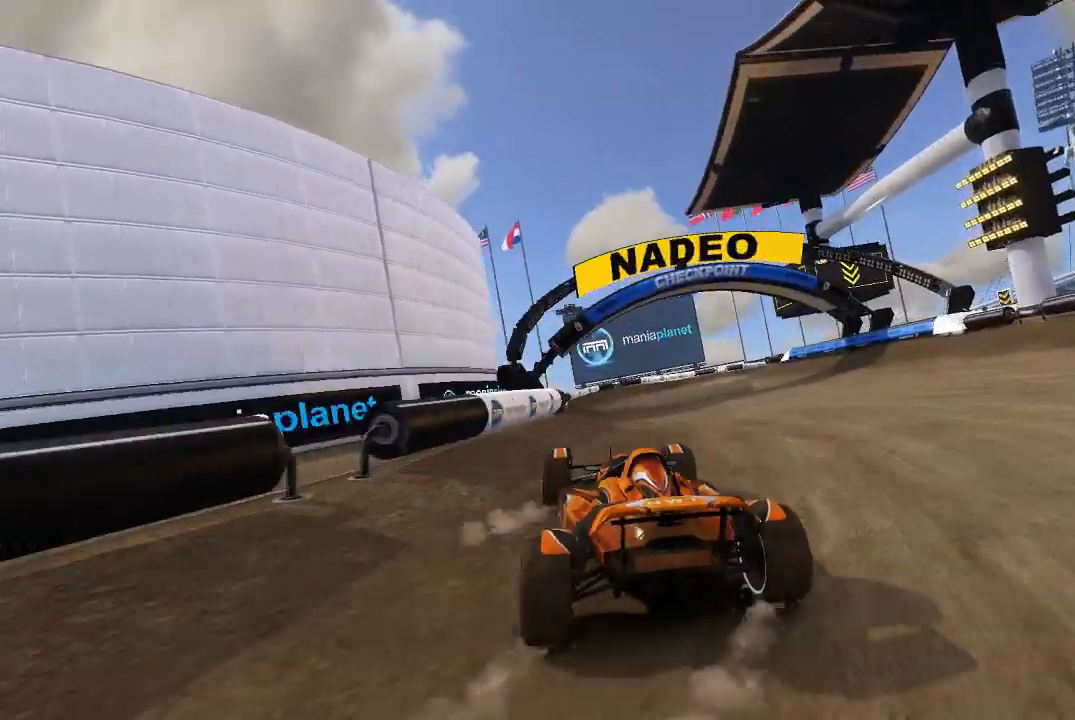
{"buttons": ["A"], "left_stick": "right", "events": [[440, "left_stick", "right"]]}
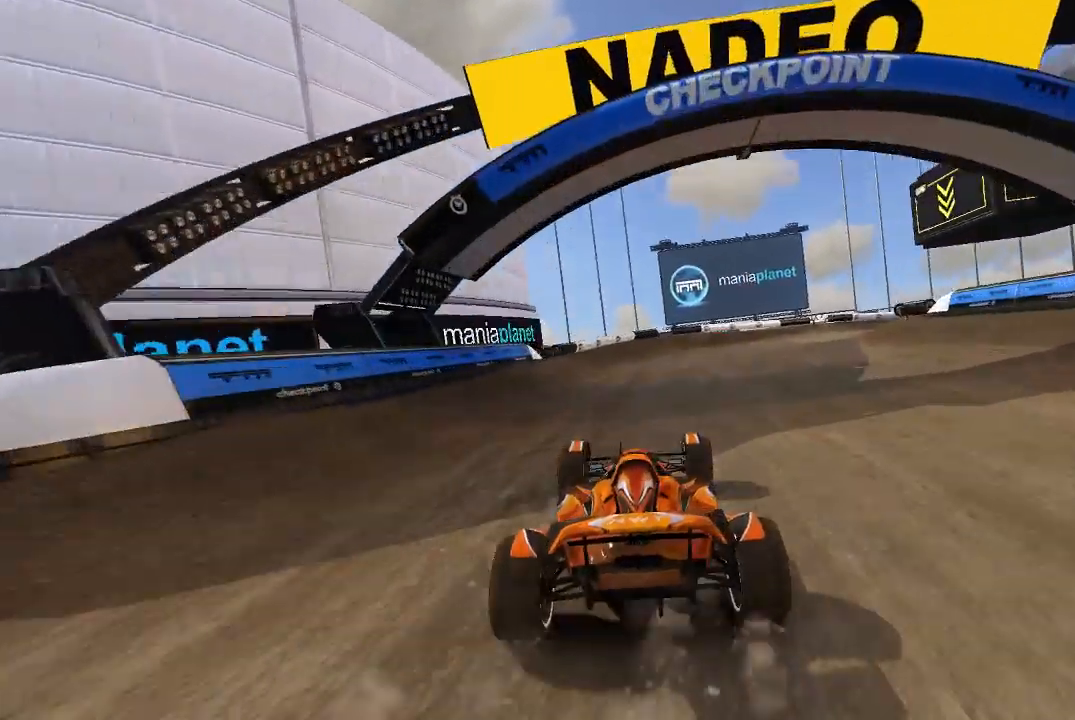
{"buttons": [], "left_stick": "right", "events": [[440, "A", "up"]]}
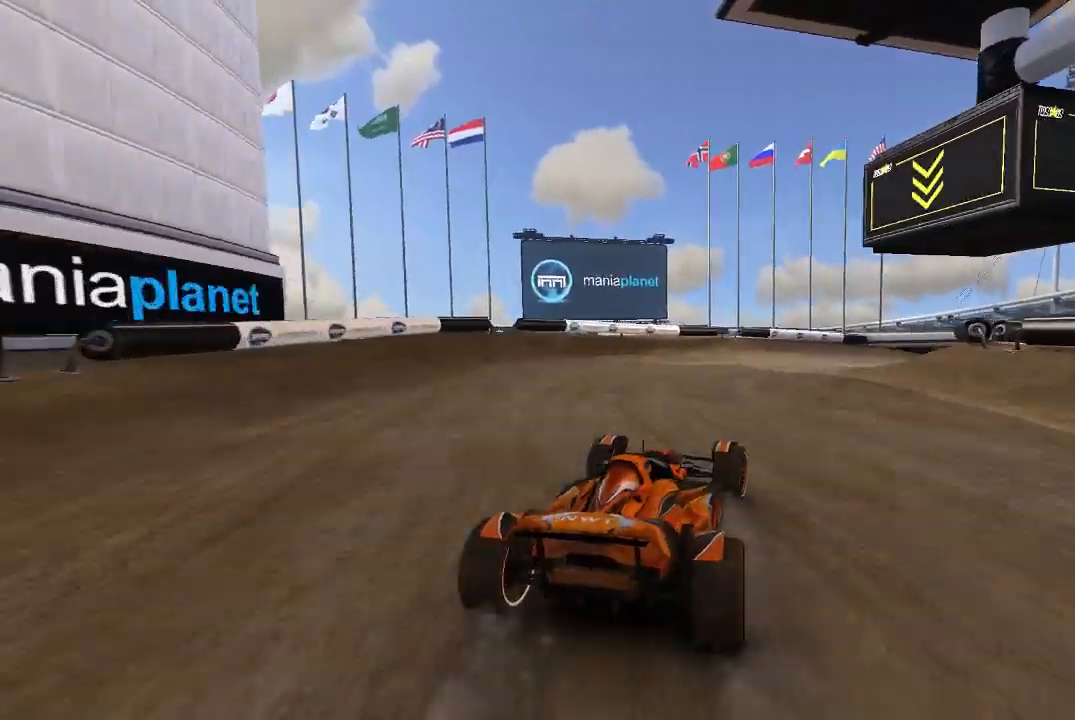
{"buttons": ["A"], "left_stick": "center", "events": [[20, "A", "down"], [220, "left_stick", "up-right"], [440, "left_stick", "center"]]}
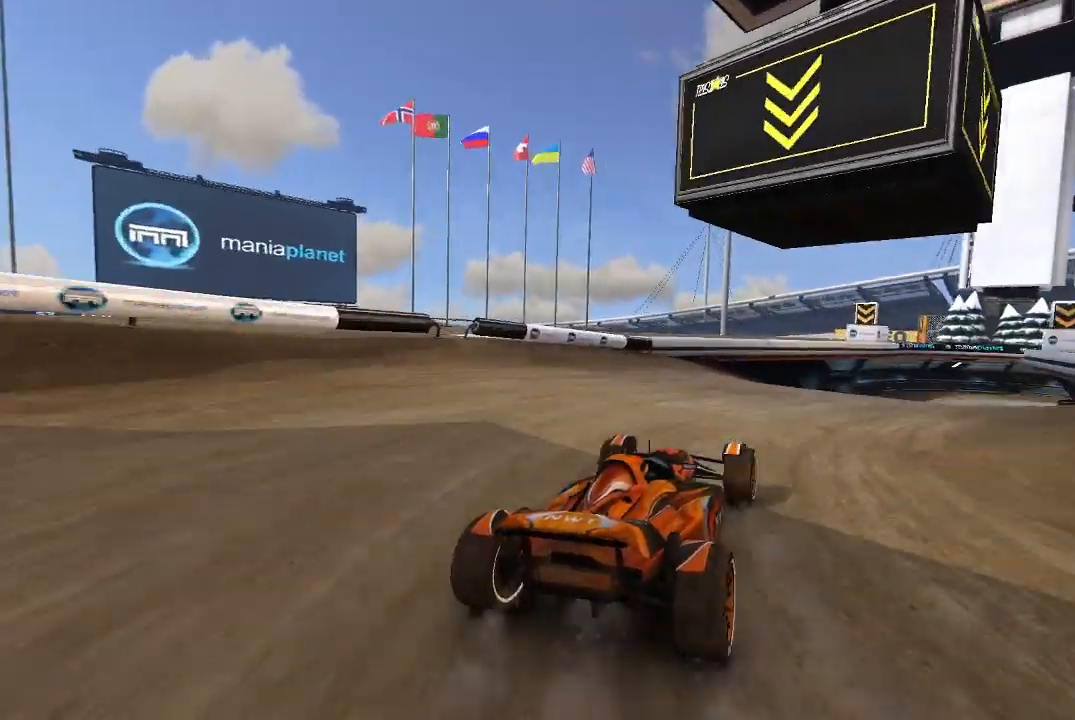
{"buttons": ["A"], "left_stick": "up-right", "events": [[80, "left_stick", "up-right"], [180, "left_stick", "center"], [420, "left_stick", "up-right"]]}
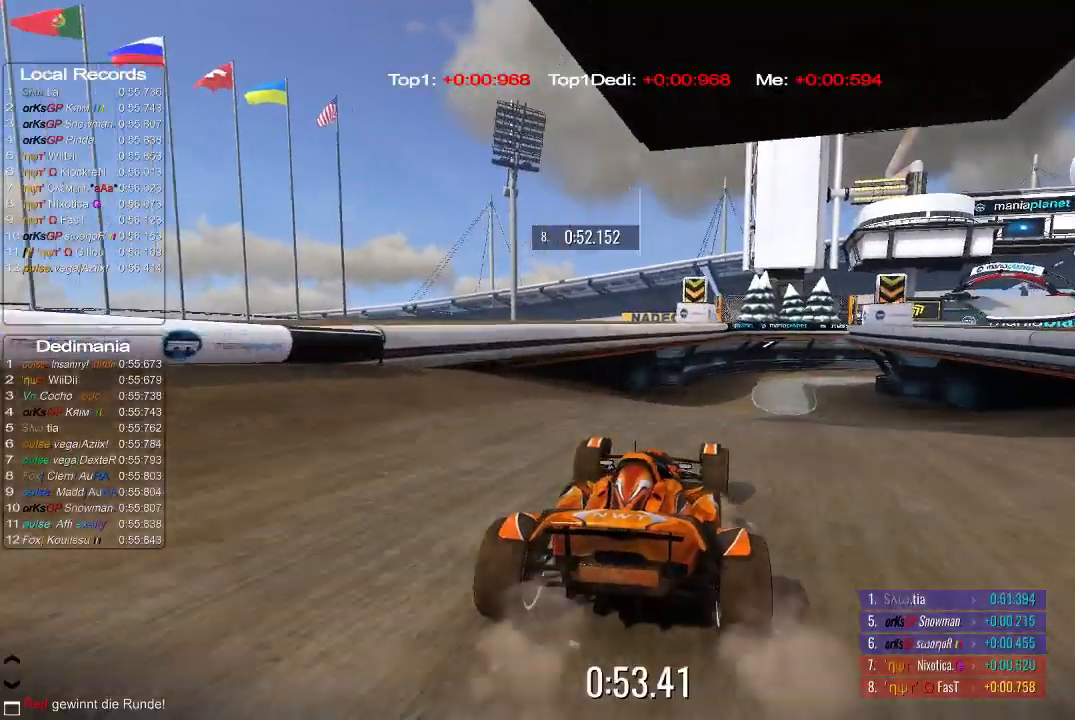
{"buttons": ["A"], "left_stick": "center", "events": [[20, "left_stick", "center"], [280, "left_stick", "up-right"], [340, "left_stick", "center"]]}
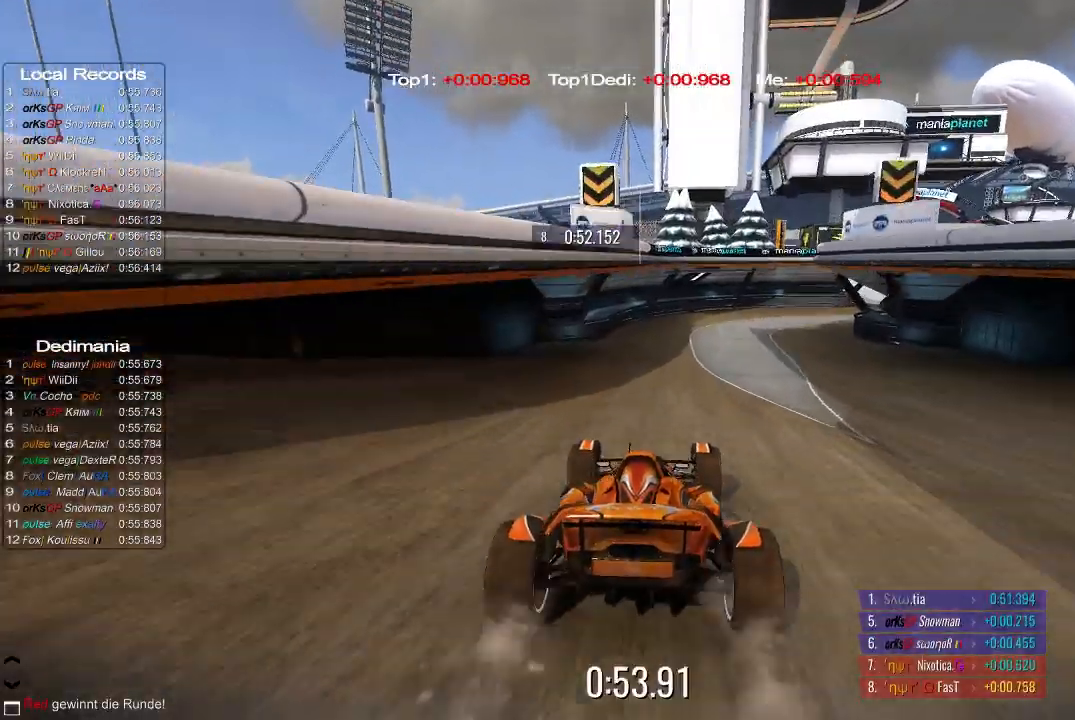
{"buttons": ["A"], "left_stick": "right", "events": [[20, "left_stick", "up-right"], [120, "left_stick", "center"], [220, "left_stick", "right"], [320, "left_stick", "center"], [380, "left_stick", "right"]]}
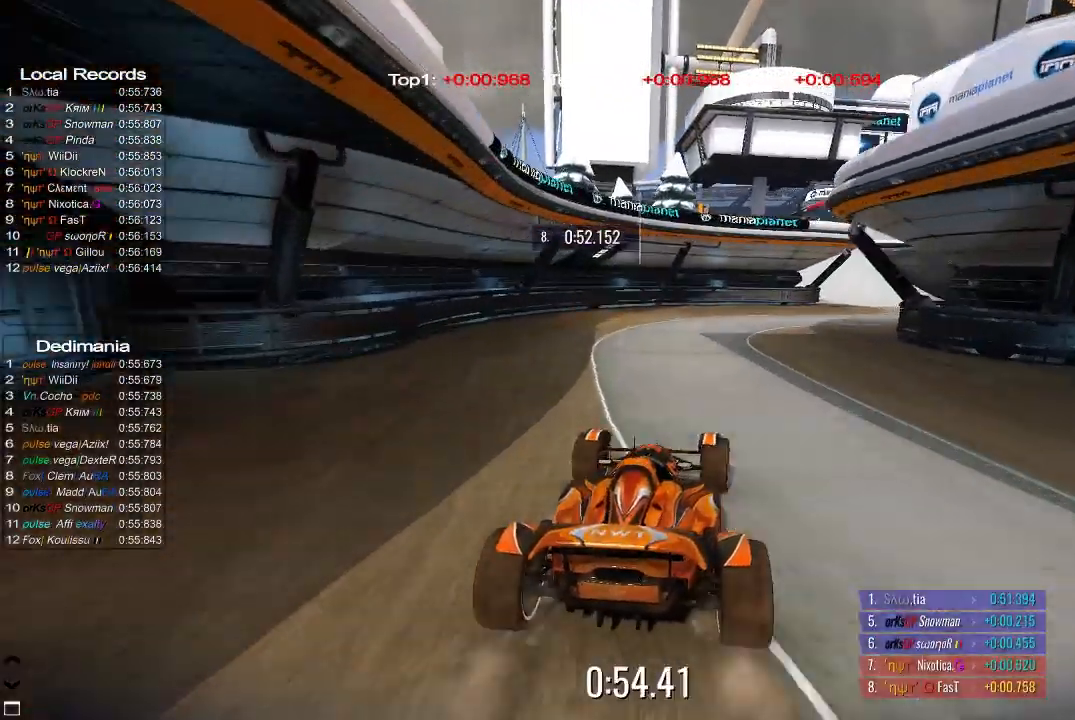
{"buttons": ["A"], "left_stick": "center", "events": [[220, "left_stick", "up-right"], [420, "left_stick", "center"]]}
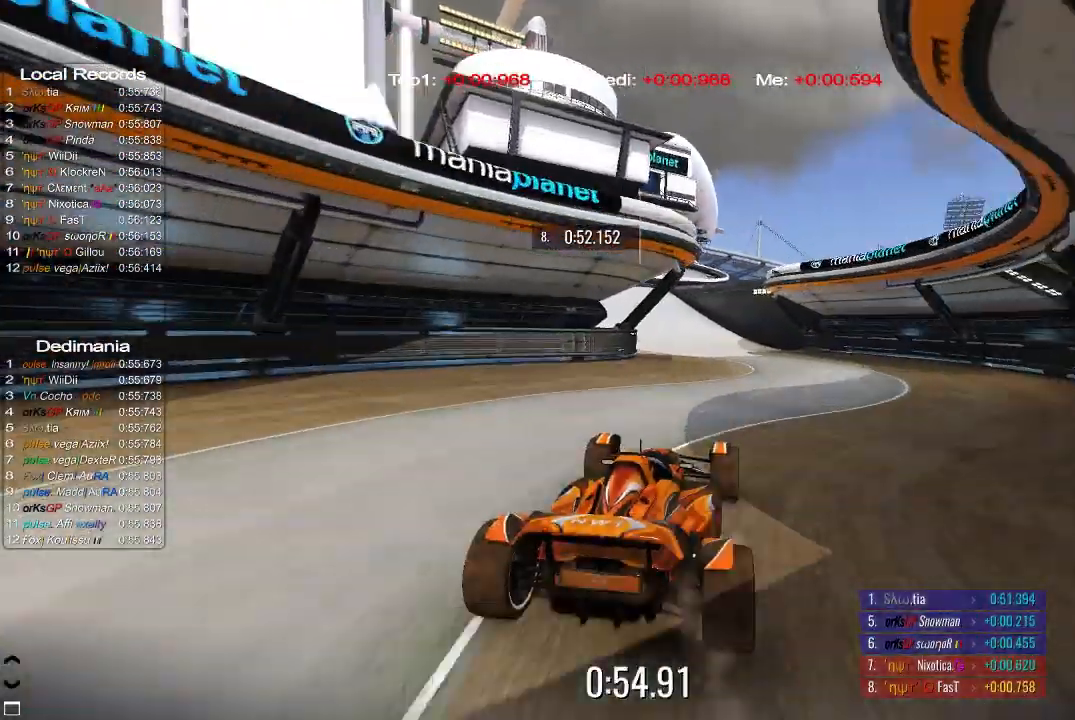
{"buttons": ["A"], "left_stick": "up-left", "events": [[40, "left_stick", "left"], [280, "left_stick", "center"], [380, "left_stick", "up-left"]]}
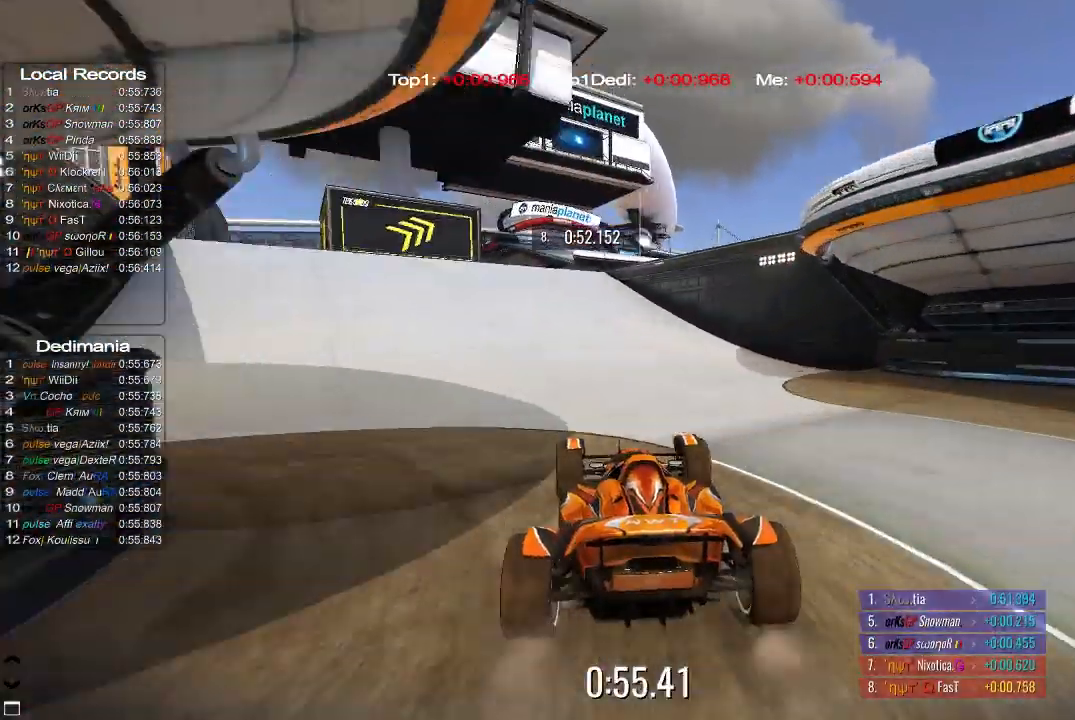
{"buttons": ["A"], "left_stick": "center", "events": [[20, "left_stick", "center"], [120, "left_stick", "up-left"], [240, "left_stick", "center"], [380, "left_stick", "up-left"], [440, "left_stick", "center"]]}
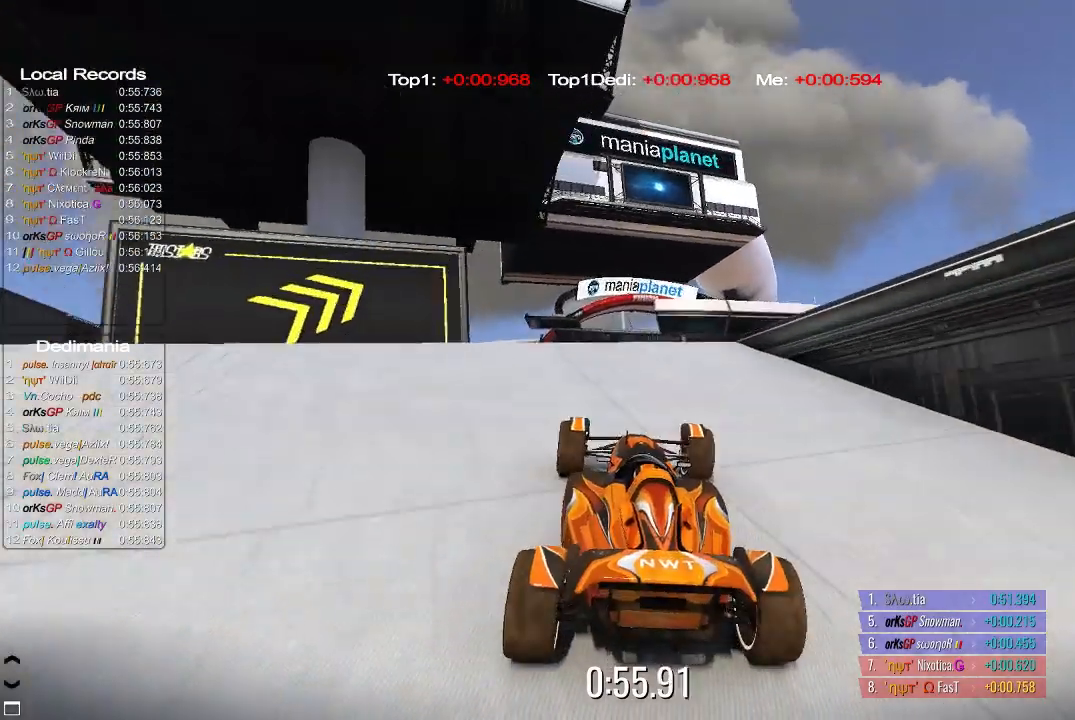
{"buttons": ["A"], "left_stick": "center"}
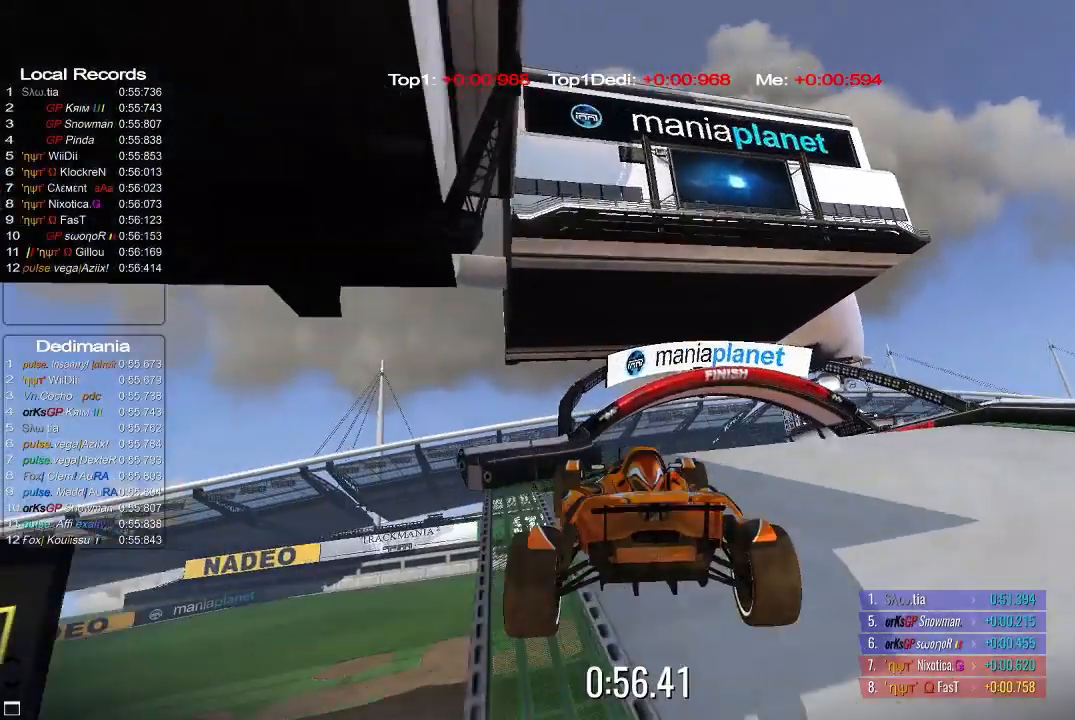
{"buttons": ["A"], "left_stick": "left", "events": [[40, "left_stick", "up-left"], [140, "left_stick", "left"]]}
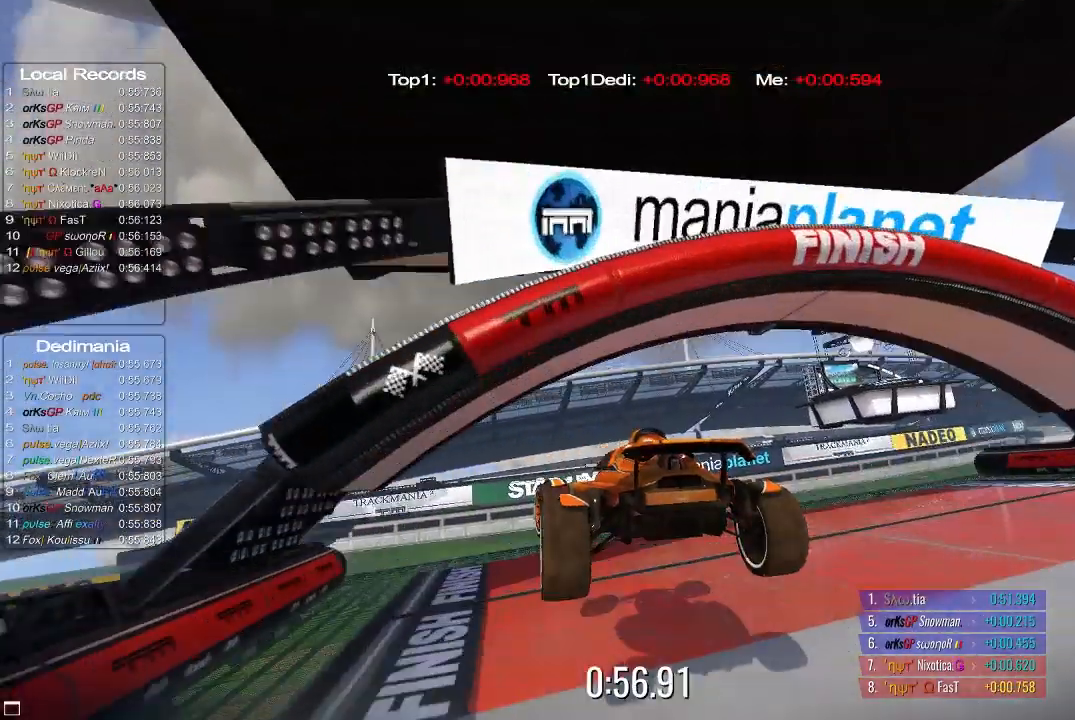
{"buttons": ["A"], "left_stick": "center", "events": [[280, "left_stick", "center"]]}
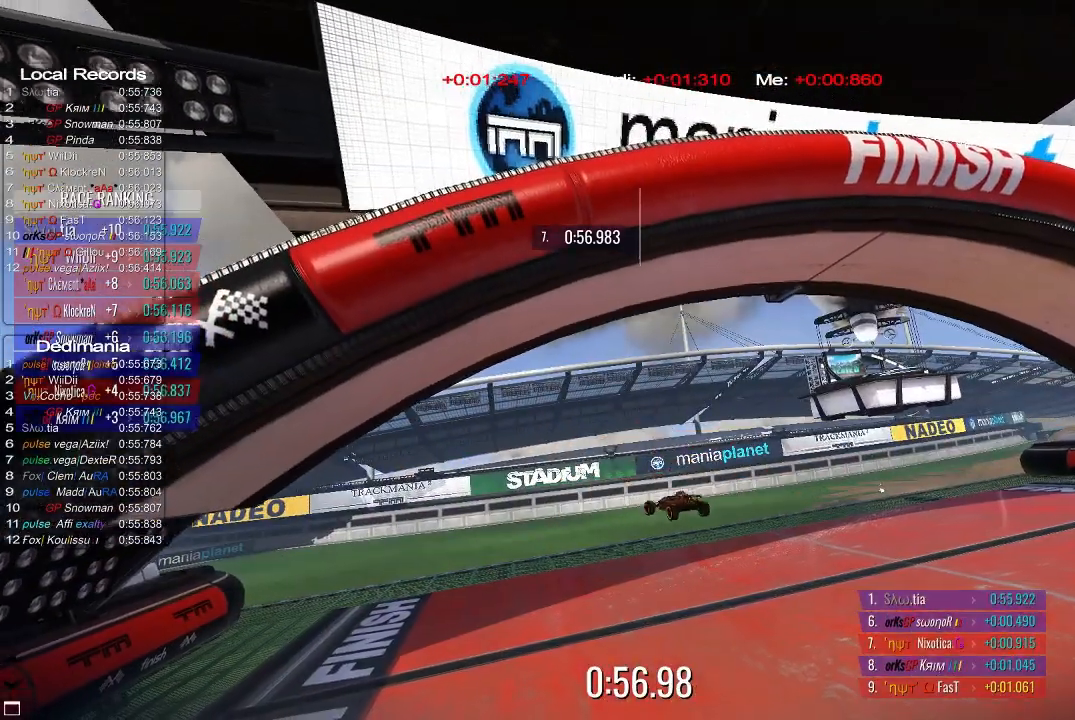
{"buttons": [], "left_stick": "center", "events": [[120, "A", "up"]]}